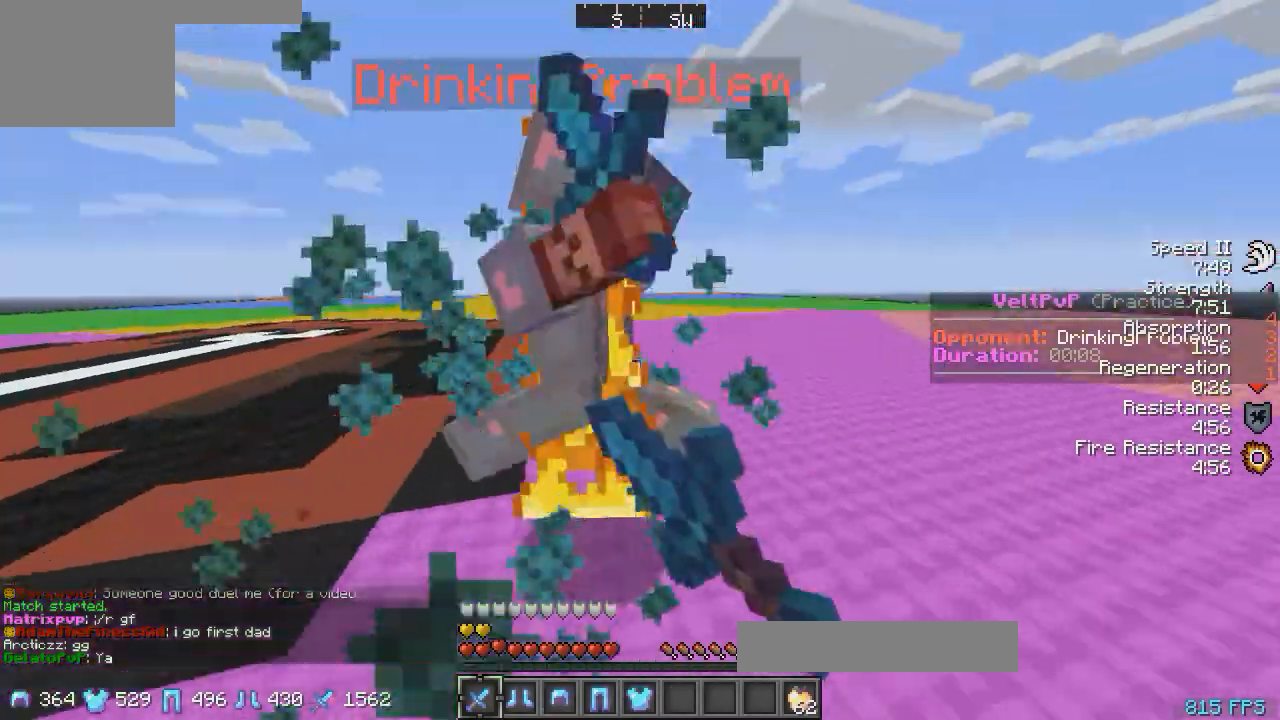
Gameplay with keyboard; each line is a JSON object with the keys held at the frame after it. "events" lists presses ("down") and releases ("up") of "a", "d", "s" and "w" between this image and that frame as [ms after this image, input, new state], when the widget could be followed in between. No other keys are recorded. Mouse input is not recorded.
{"keys": ["d", "w"], "events": []}
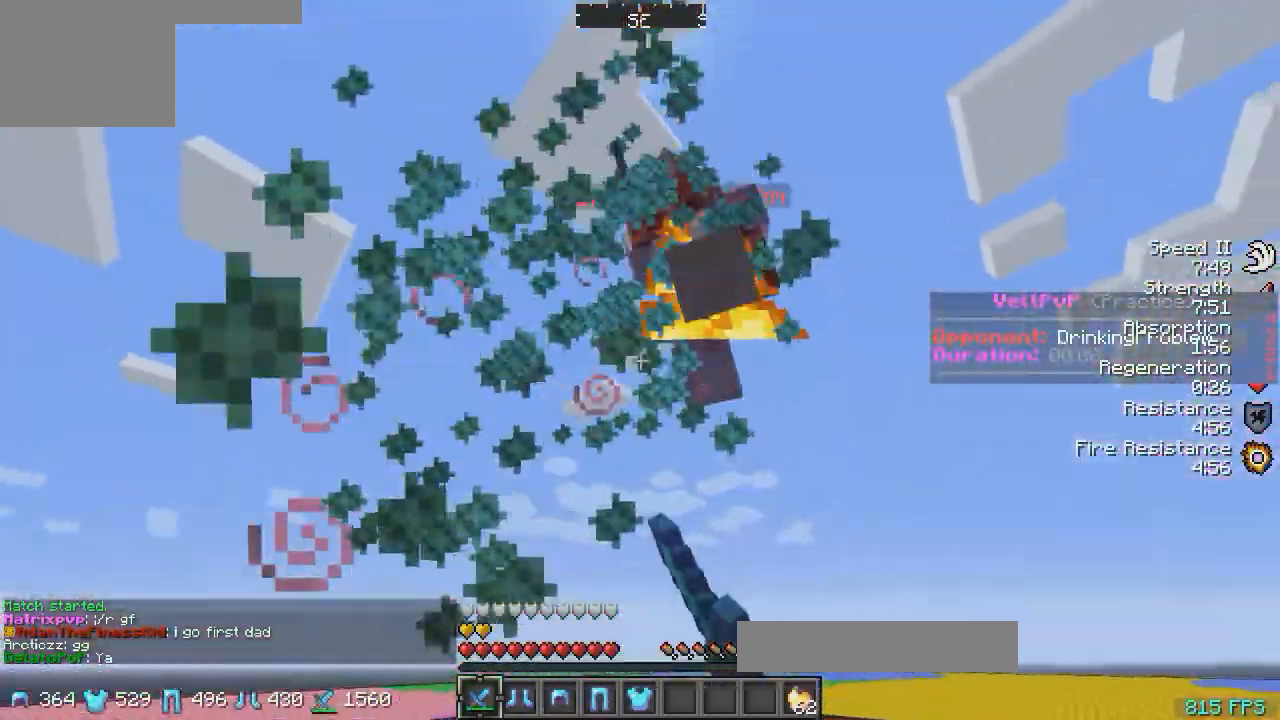
{"keys": ["d", "w"], "events": [[167, "w", "up"], [467, "w", "down"]]}
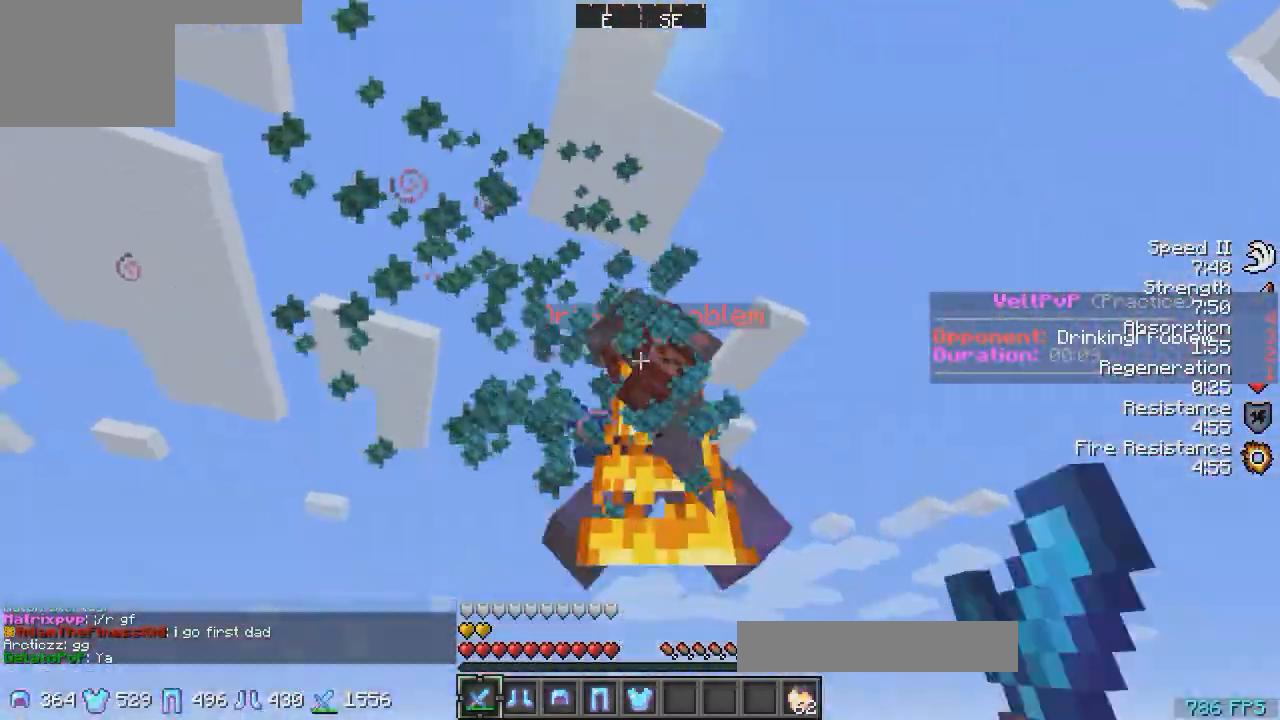
{"keys": ["a", "w"], "events": [[217, "a", "down"], [217, "d", "up"]]}
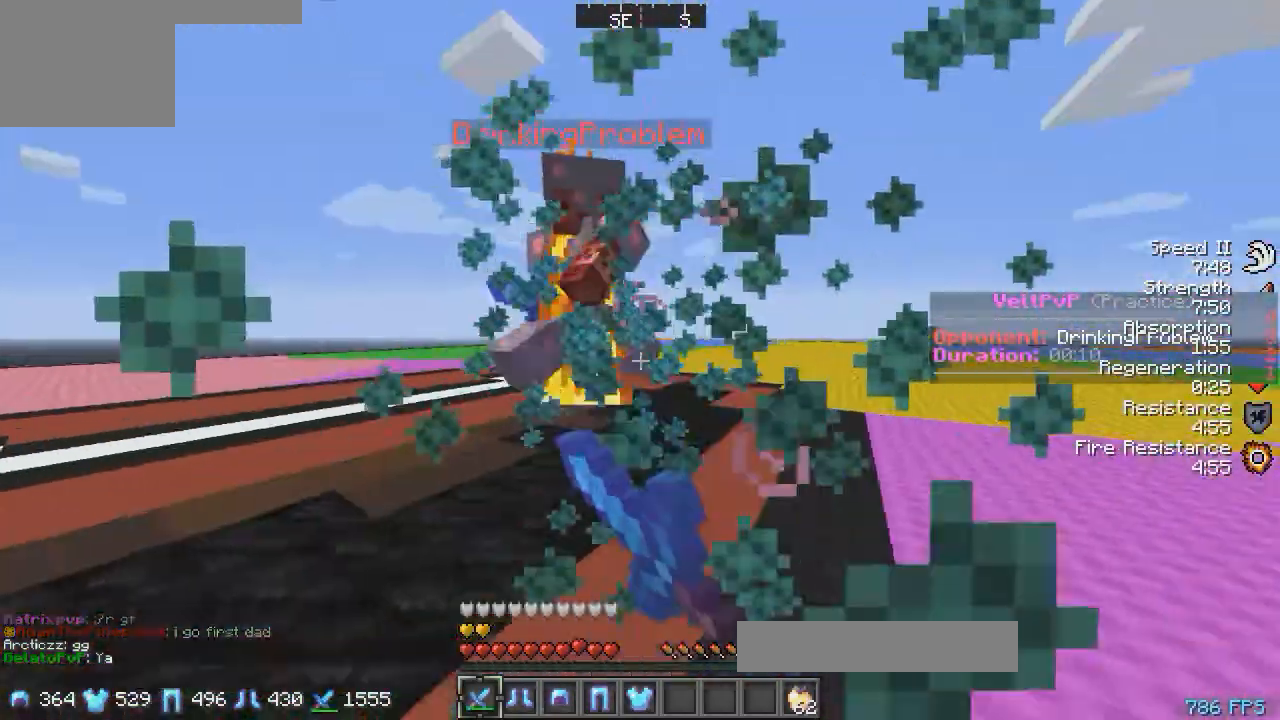
{"keys": ["w"], "events": [[167, "a", "up"]]}
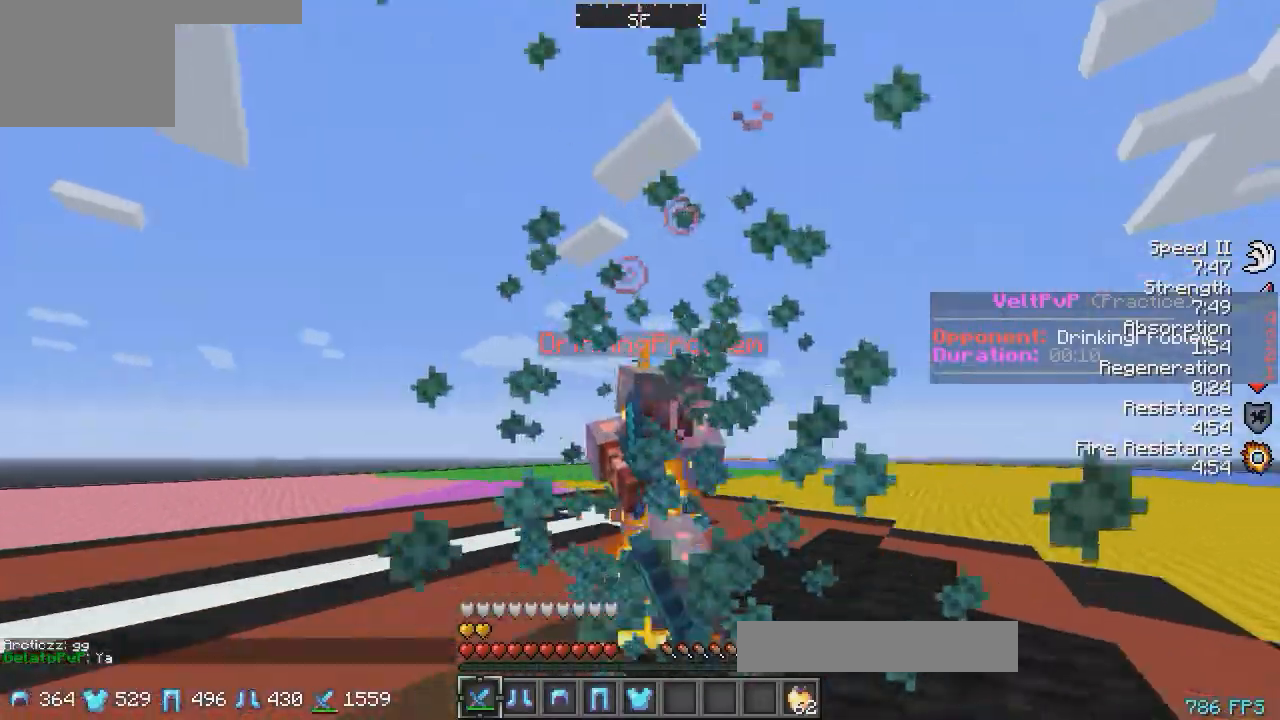
{"keys": ["w"], "events": [[167, "d", "down"], [317, "d", "up"]]}
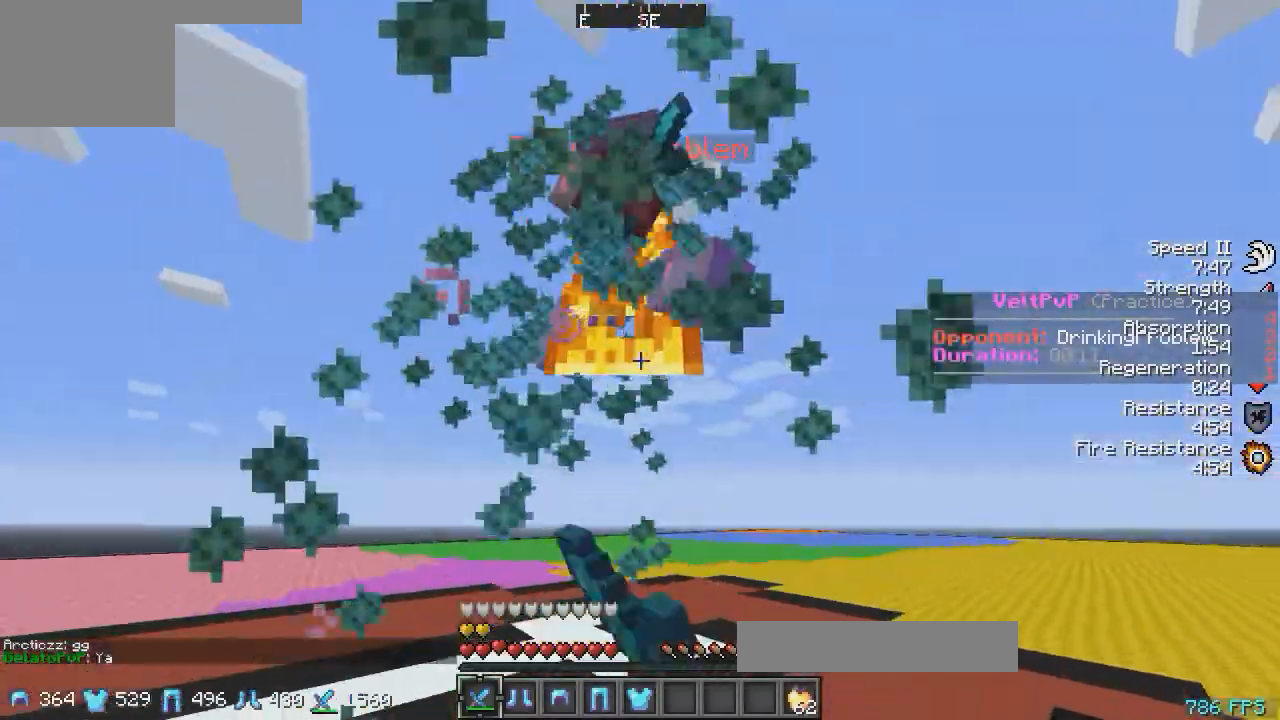
{"keys": ["a", "d", "w"], "events": [[167, "d", "down"], [467, "a", "down"]]}
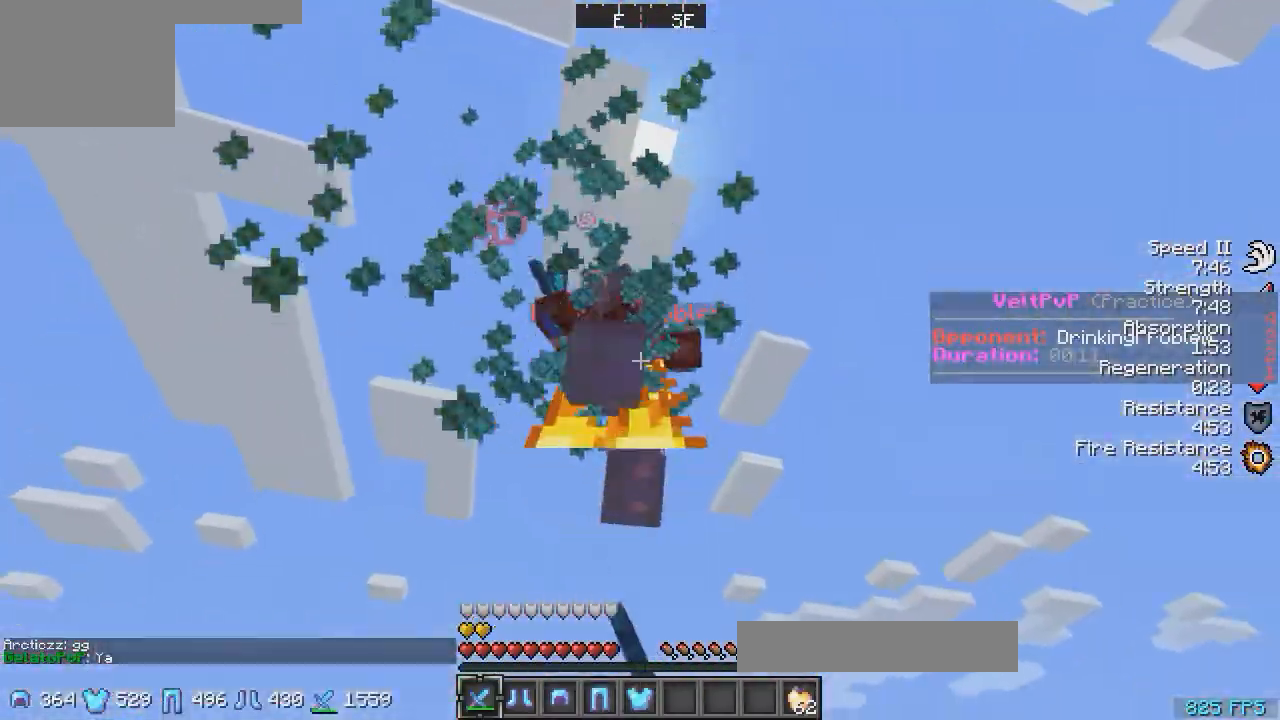
{"keys": ["a", "w"], "events": [[17, "d", "up"]]}
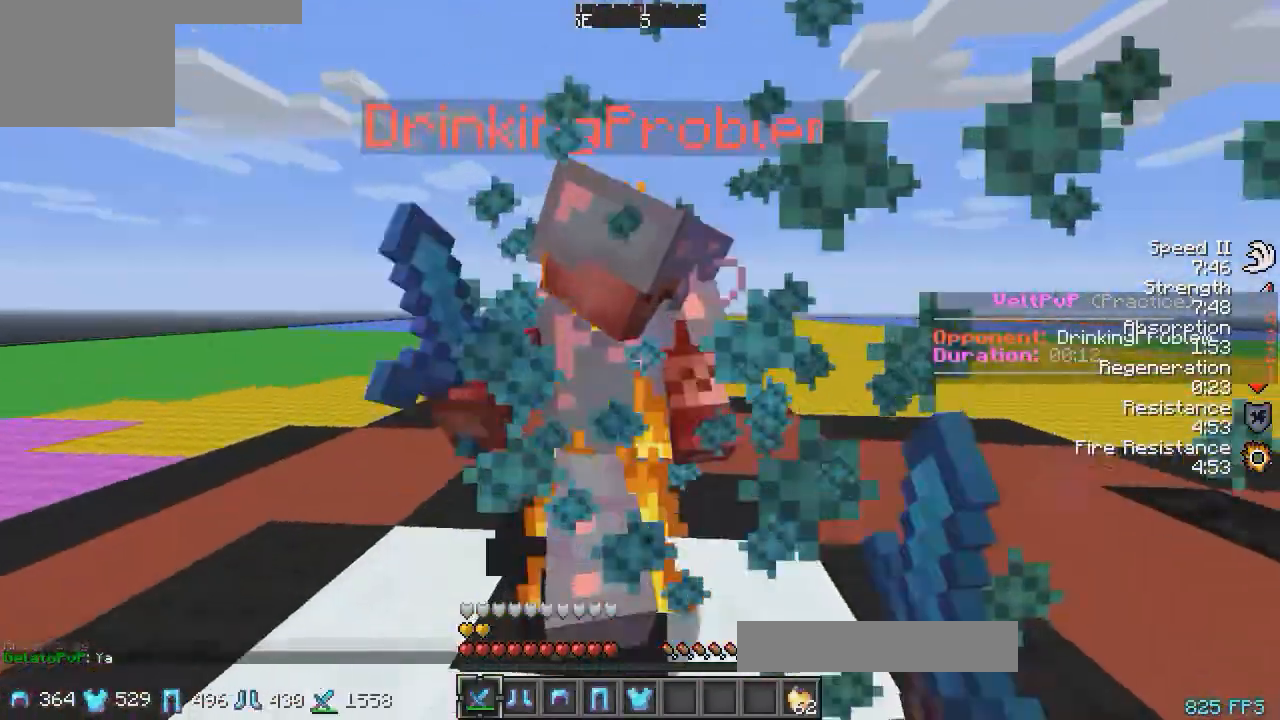
{"keys": ["d", "w"], "events": [[217, "a", "up"], [217, "d", "down"]]}
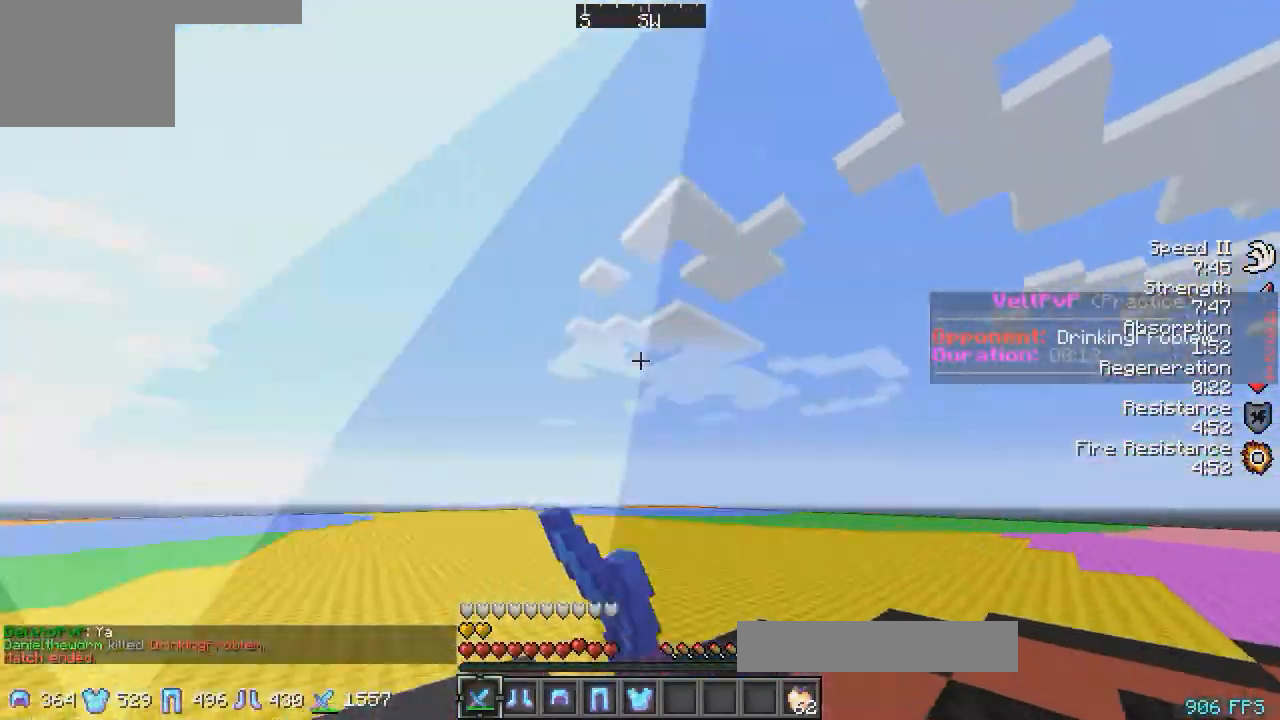
{"keys": [], "events": [[17, "w", "up"], [167, "w", "down"], [367, "d", "up"], [467, "w", "up"]]}